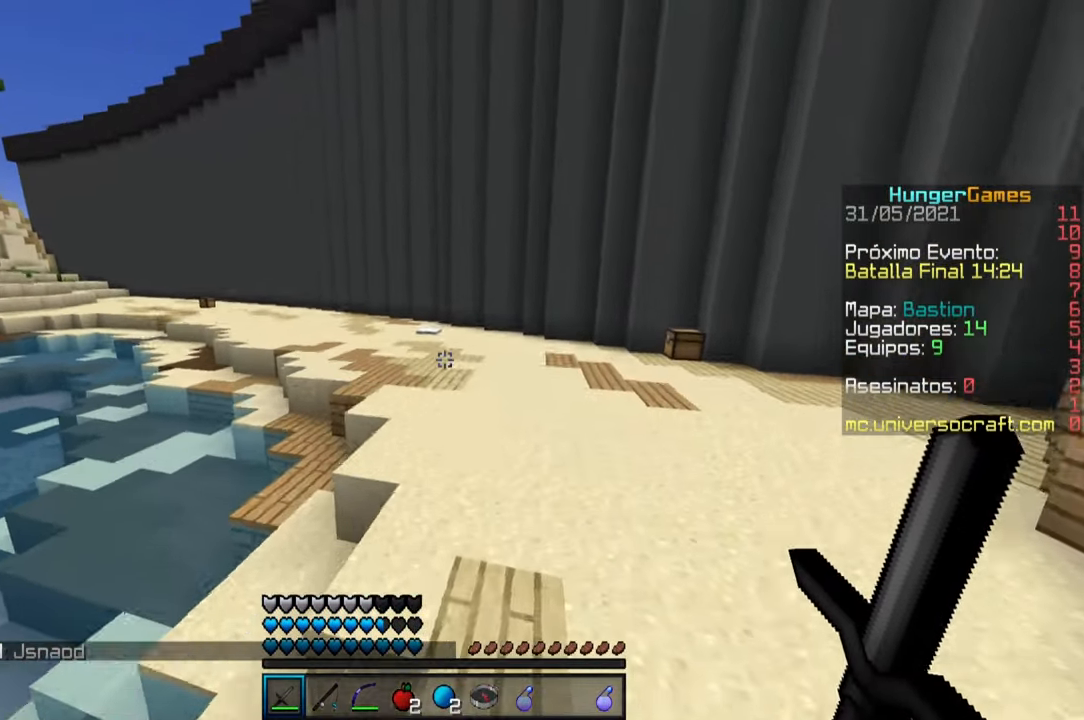
Gameplay with keyboard and mouse; each line is a JSON object with the keys and mouse buttons held at the frame after it. "events" lists presses ("down") and releases ("up") of "a", "d", "s", "space", "w", "mouse_left" and "mouse_right" between this image and that frame as [ms after this image, input, new state], when the widget could be followed in between. "mouse_left", "mouse_right" = the "left", "right" buttons of the "mouse" list. No other keys are recorded. Fast repeated clicks can show as one long hold. Mouse movement is not recorded.
{"keys": ["space", "w"], "mouse": [], "events": []}
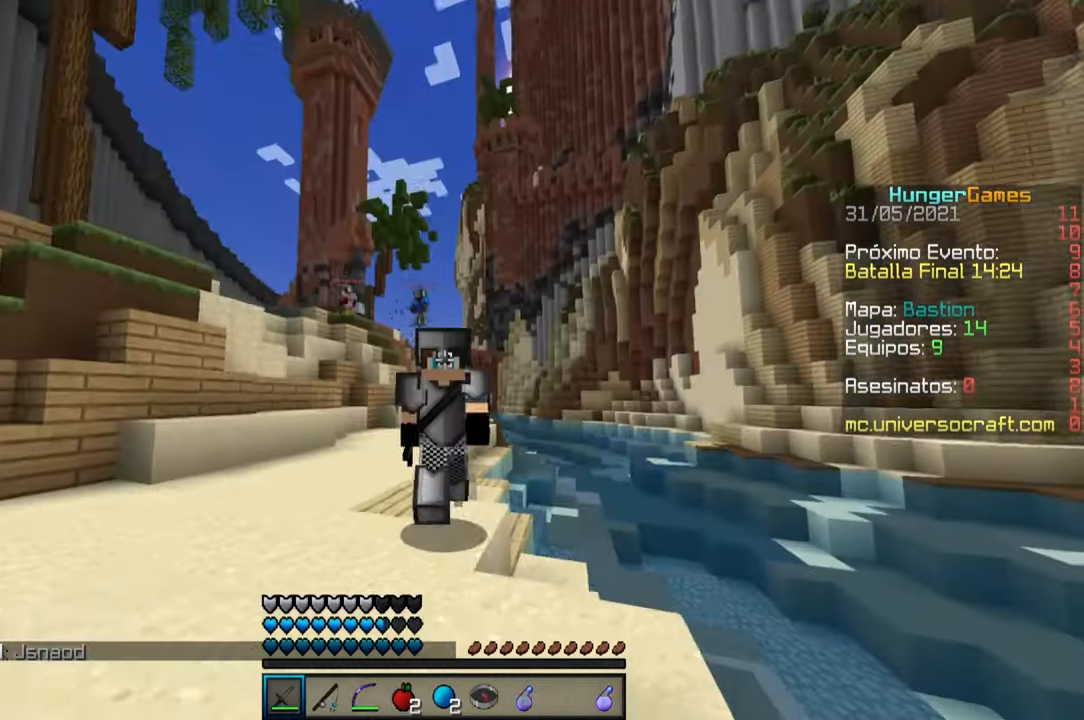
{"keys": ["space", "w"], "mouse": [], "events": []}
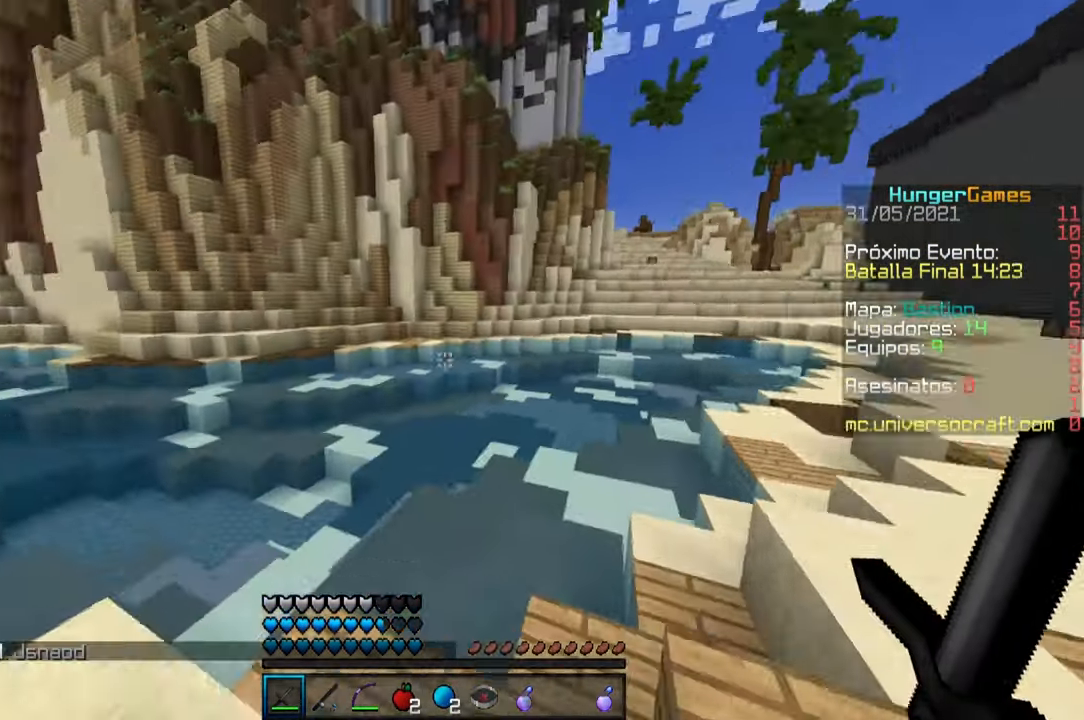
{"keys": ["a", "w"], "mouse": [], "events": [[117, "space", "up"], [400, "a", "down"]]}
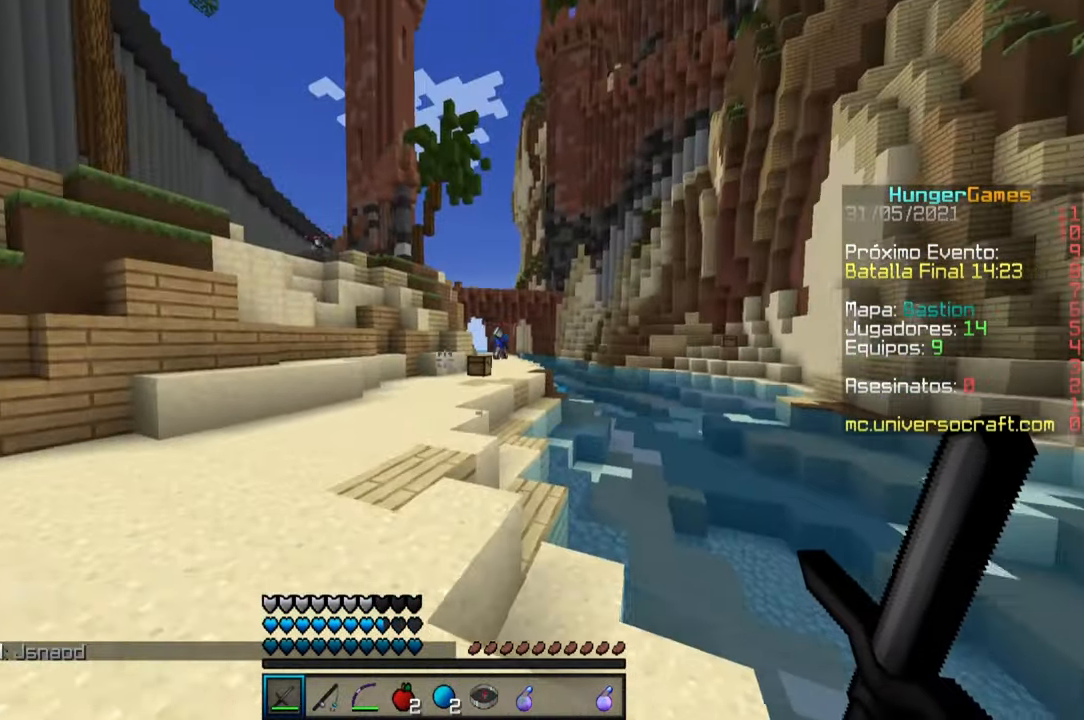
{"keys": ["space", "w"], "mouse": [], "events": [[184, "a", "up"], [467, "space", "down"]]}
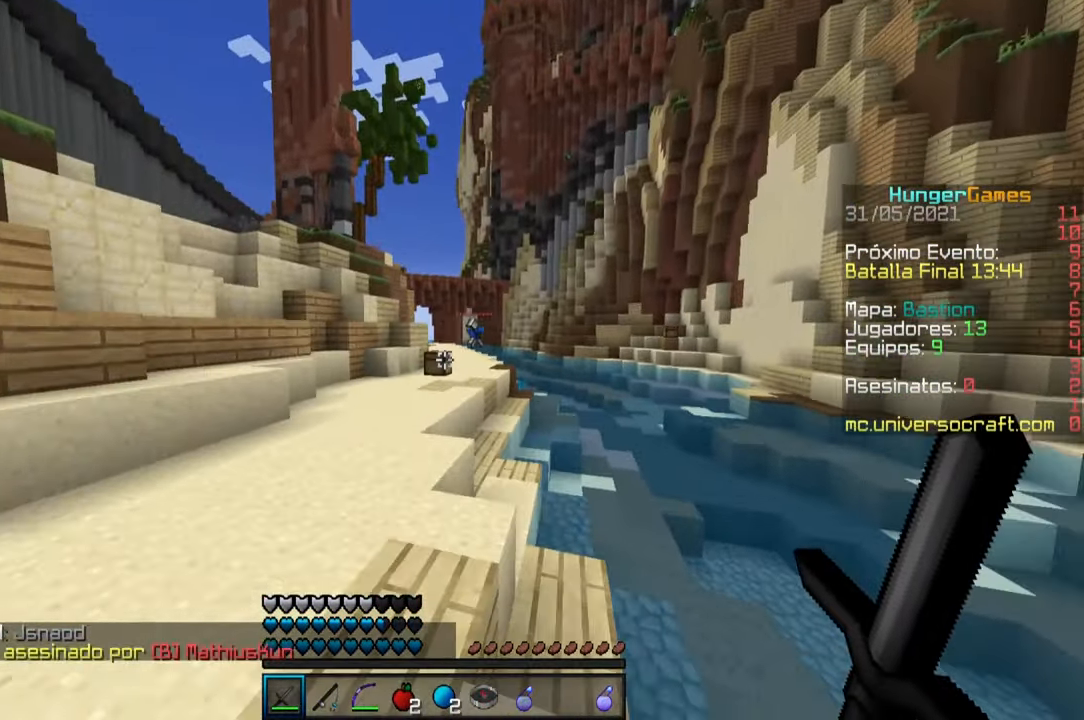
{"keys": ["a", "space", "w"], "mouse": [], "events": [[434, "a", "down"]]}
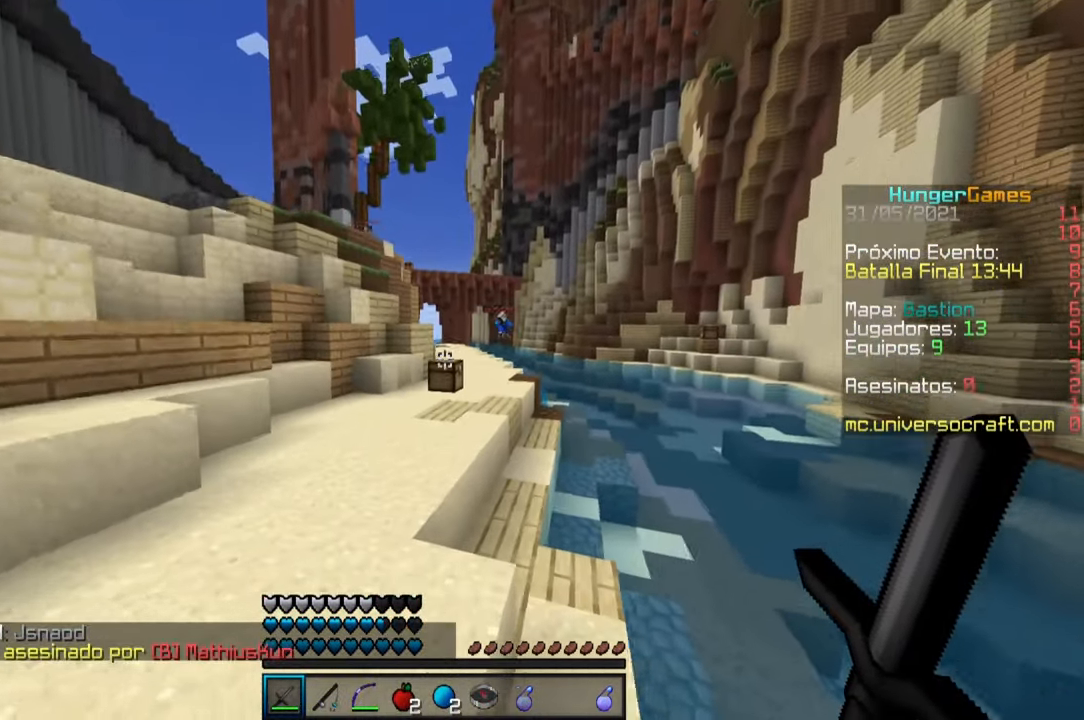
{"keys": ["w"], "mouse": [], "events": [[167, "a", "up"], [500, "space", "up"]]}
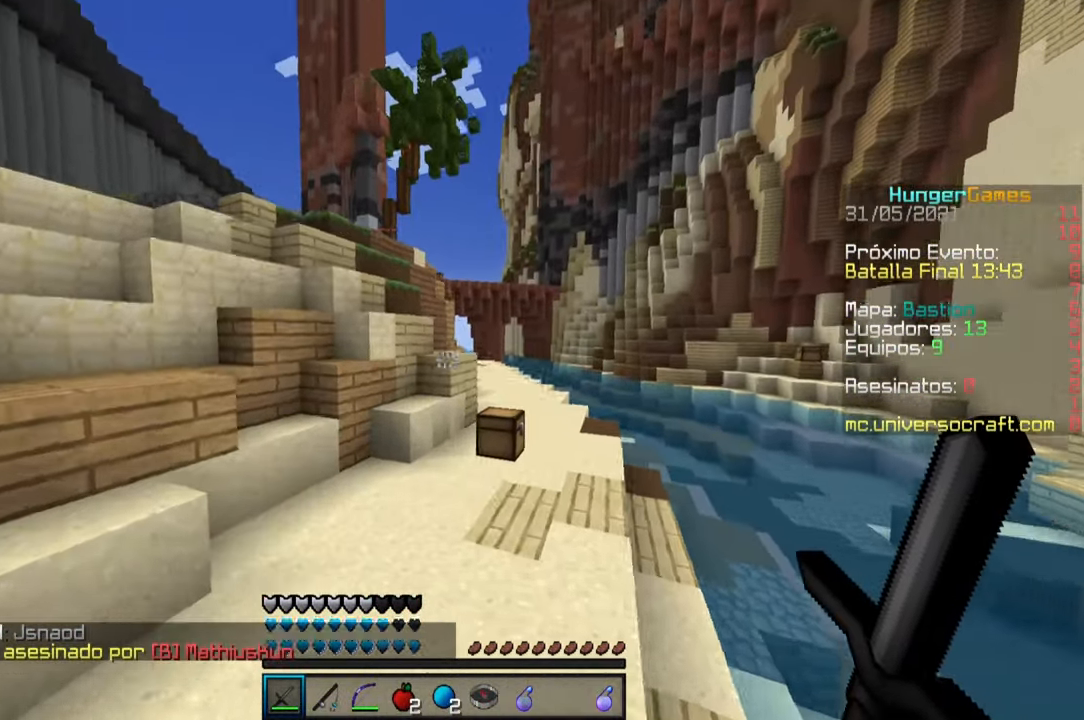
{"keys": ["d", "w"], "mouse": [], "events": [[234, "d", "down"]]}
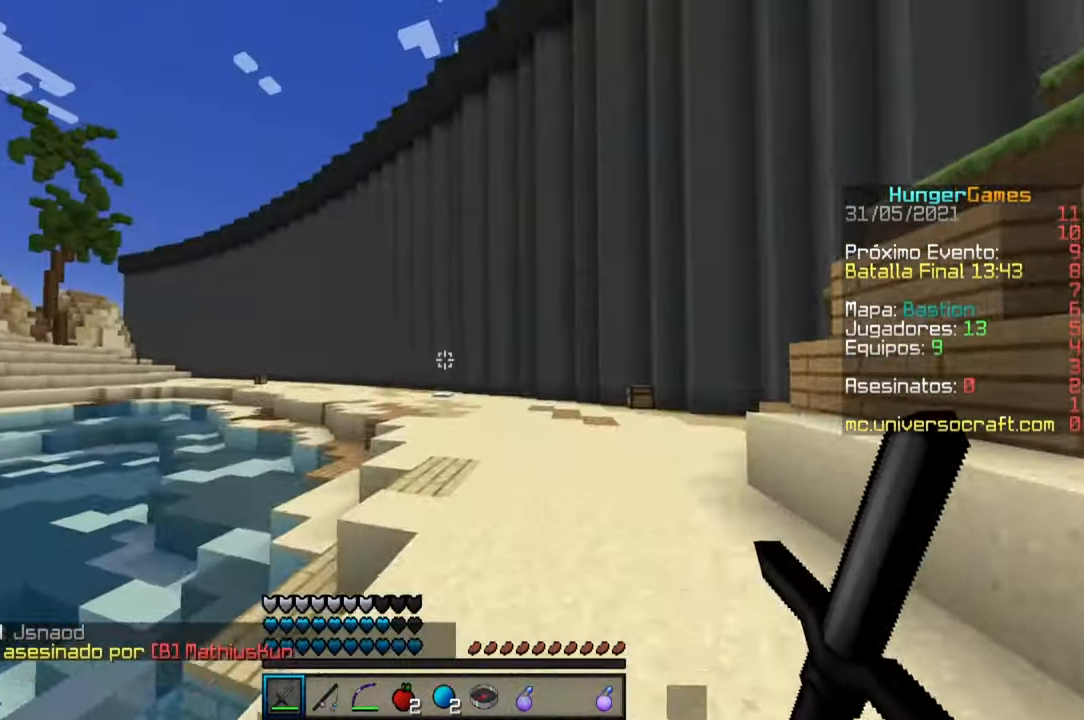
{"keys": ["space", "w"], "mouse": [], "events": [[134, "space", "down"], [317, "d", "up"]]}
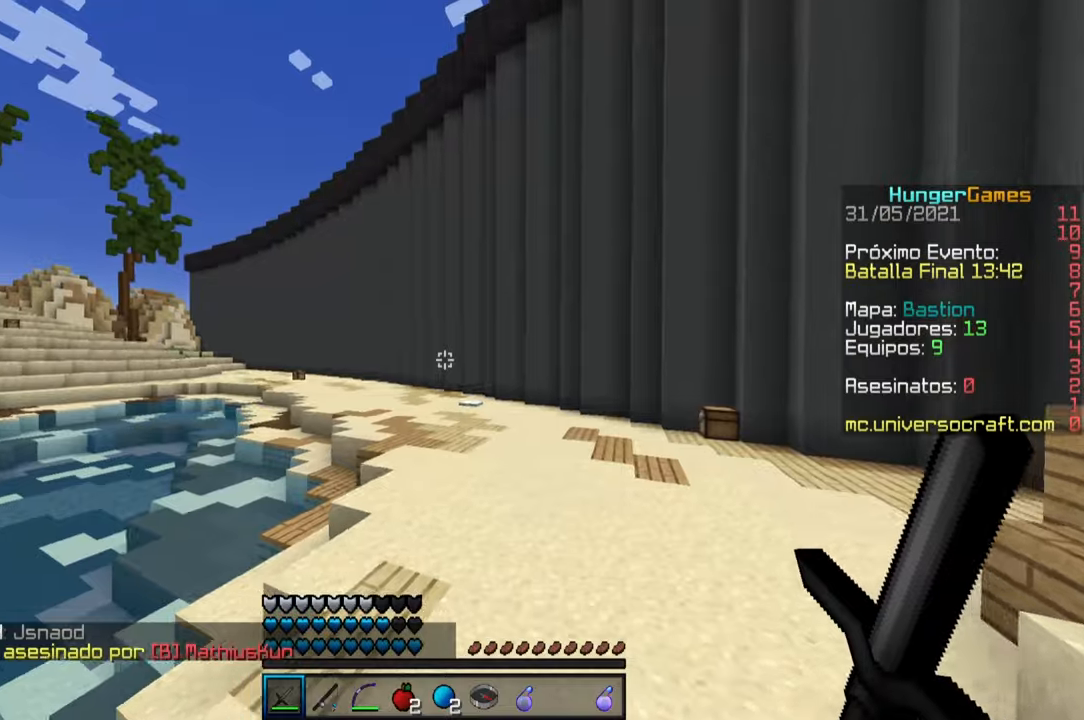
{"keys": ["space", "w"], "mouse": [], "events": []}
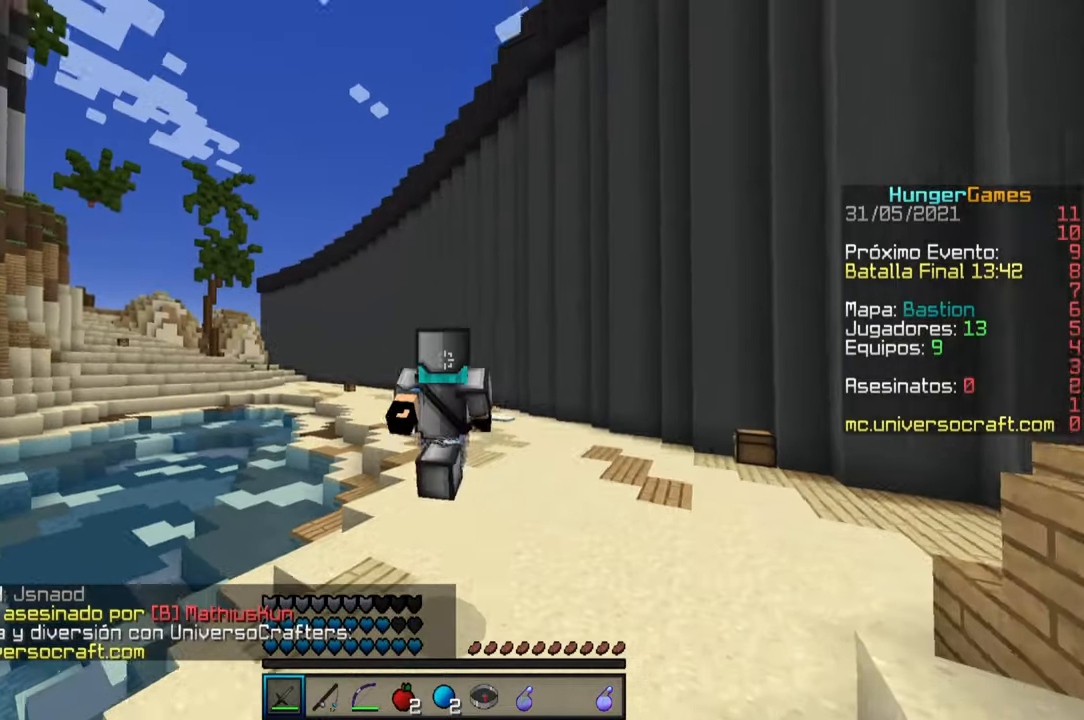
{"keys": ["space", "w"], "mouse": [], "events": []}
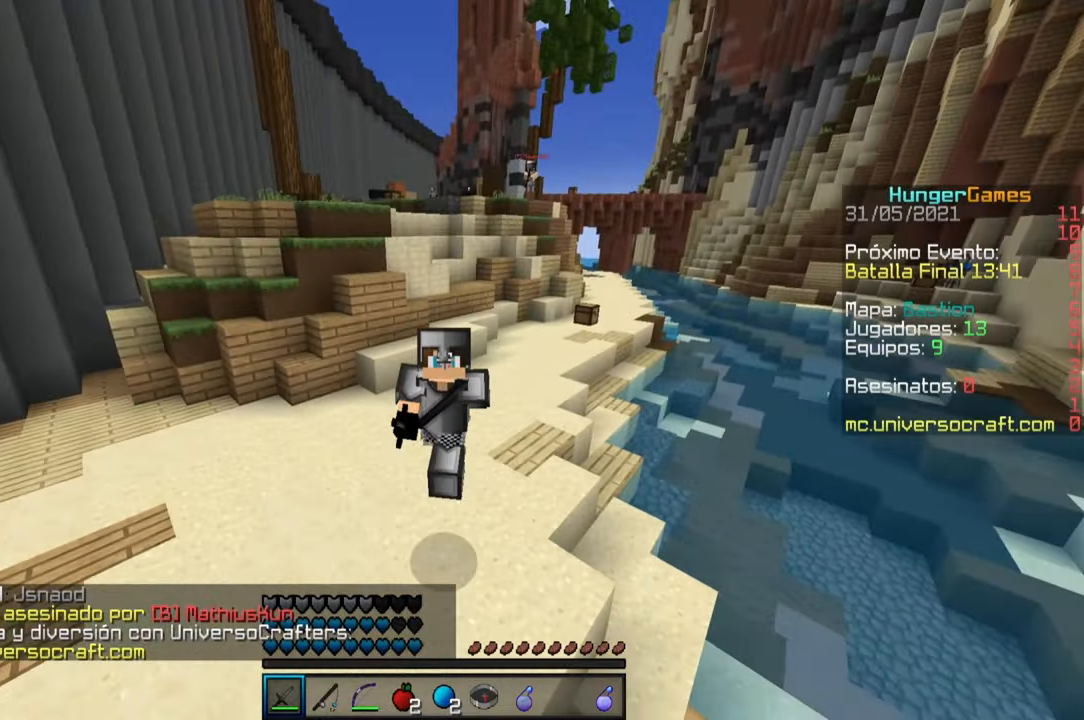
{"keys": ["space", "w"], "mouse": [], "events": []}
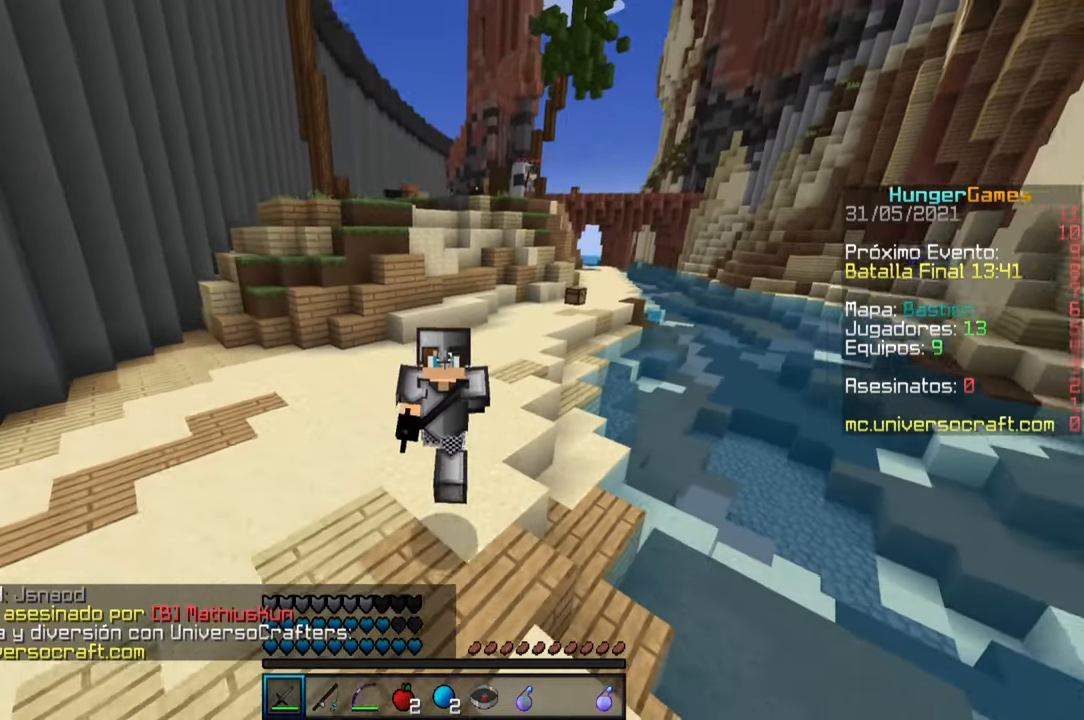
{"keys": ["space", "w"], "mouse": [], "events": []}
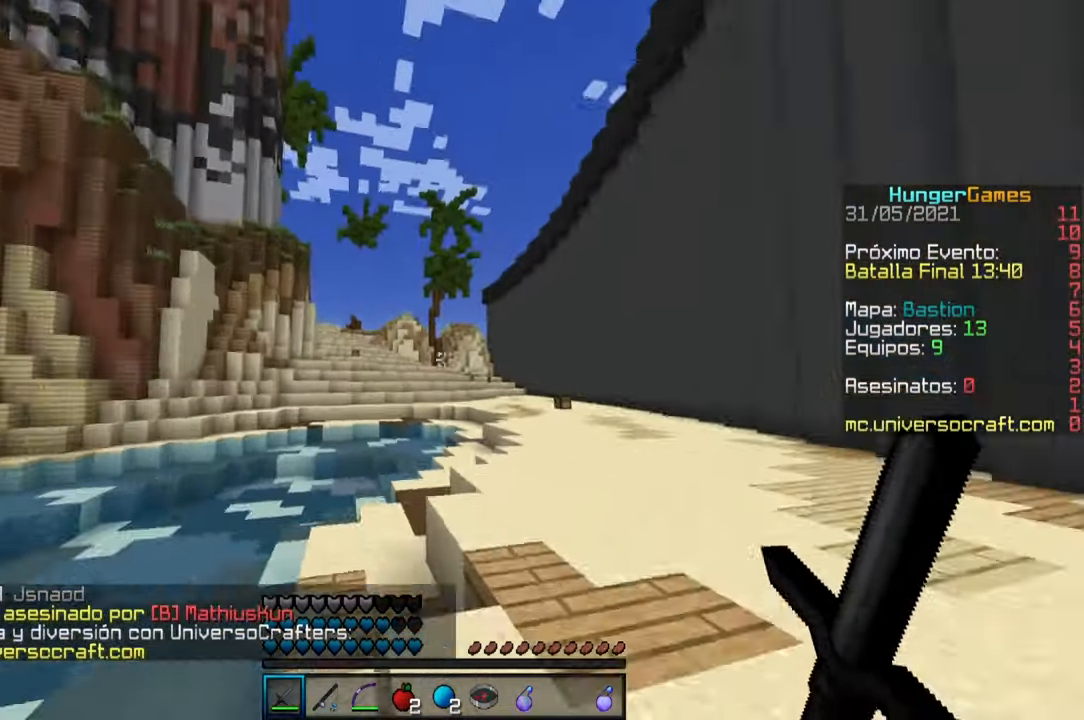
{"keys": ["space", "w"], "mouse": [], "events": []}
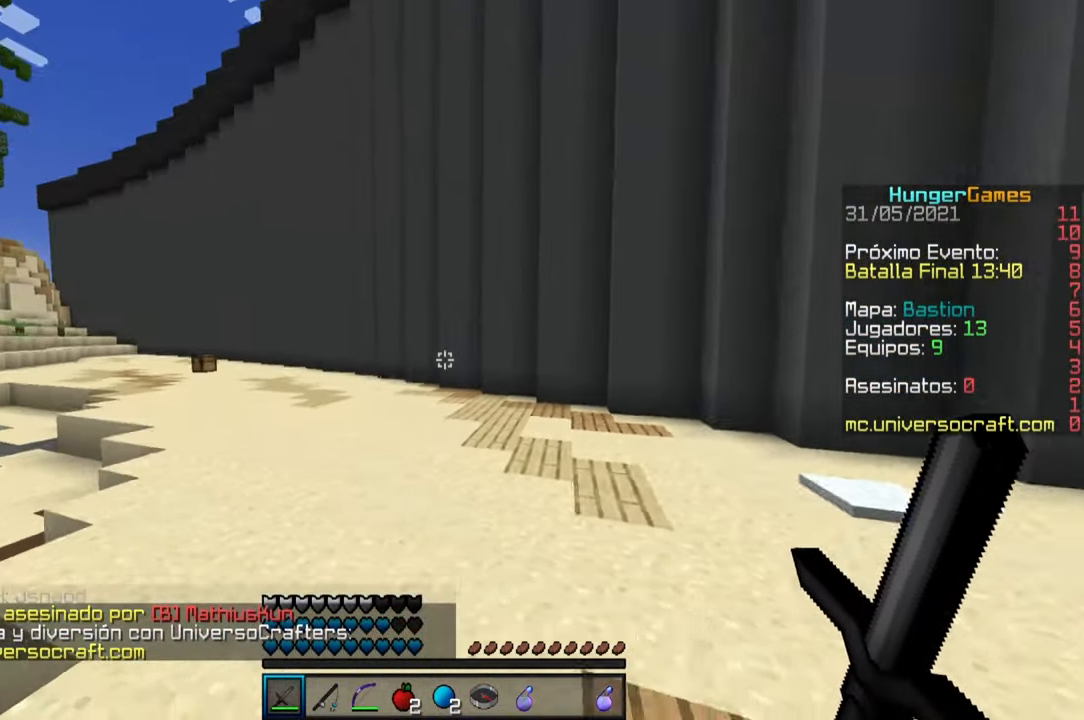
{"keys": ["space", "w"], "mouse": [], "events": []}
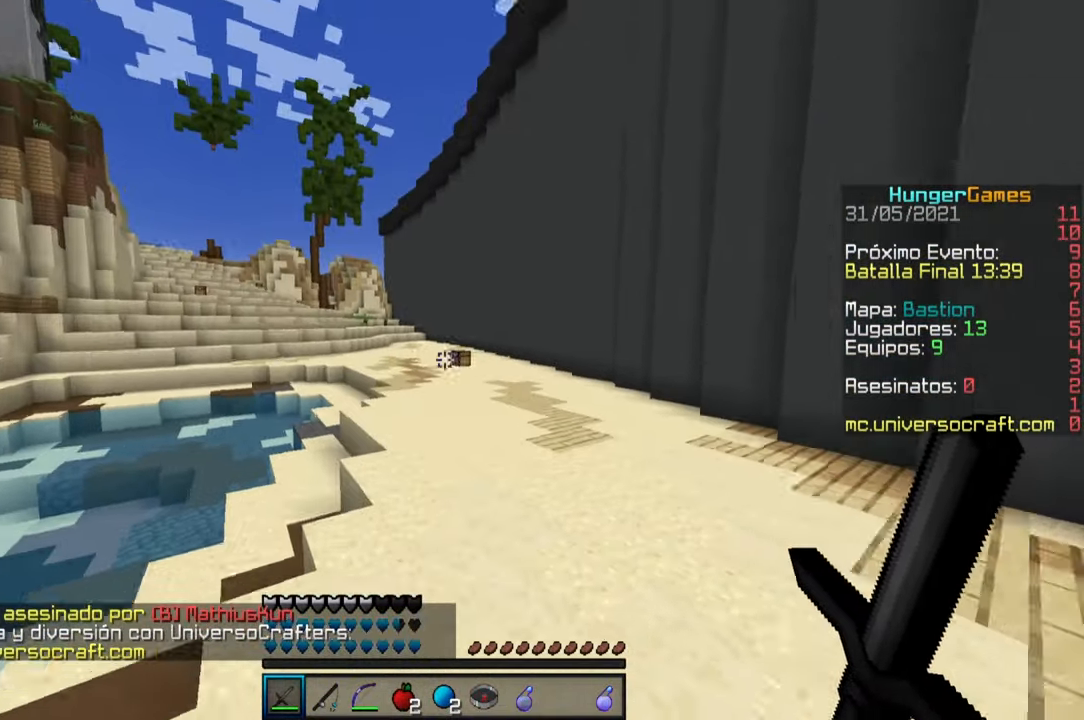
{"keys": ["space", "w"], "mouse": [], "events": []}
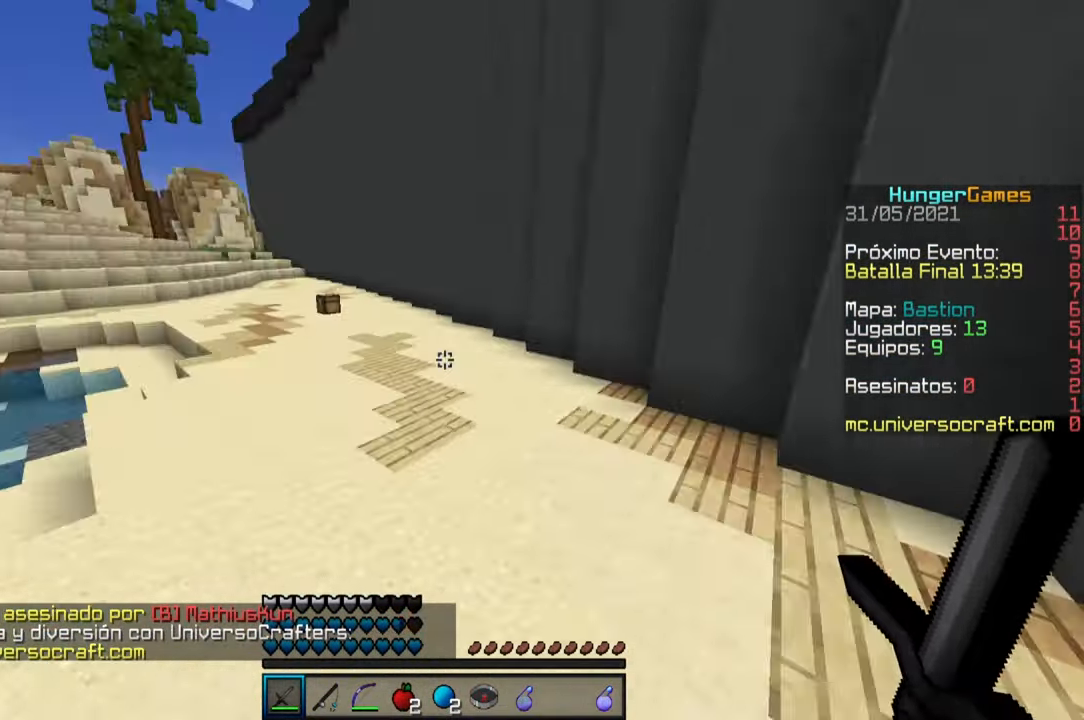
{"keys": ["space", "w"], "mouse": [], "events": []}
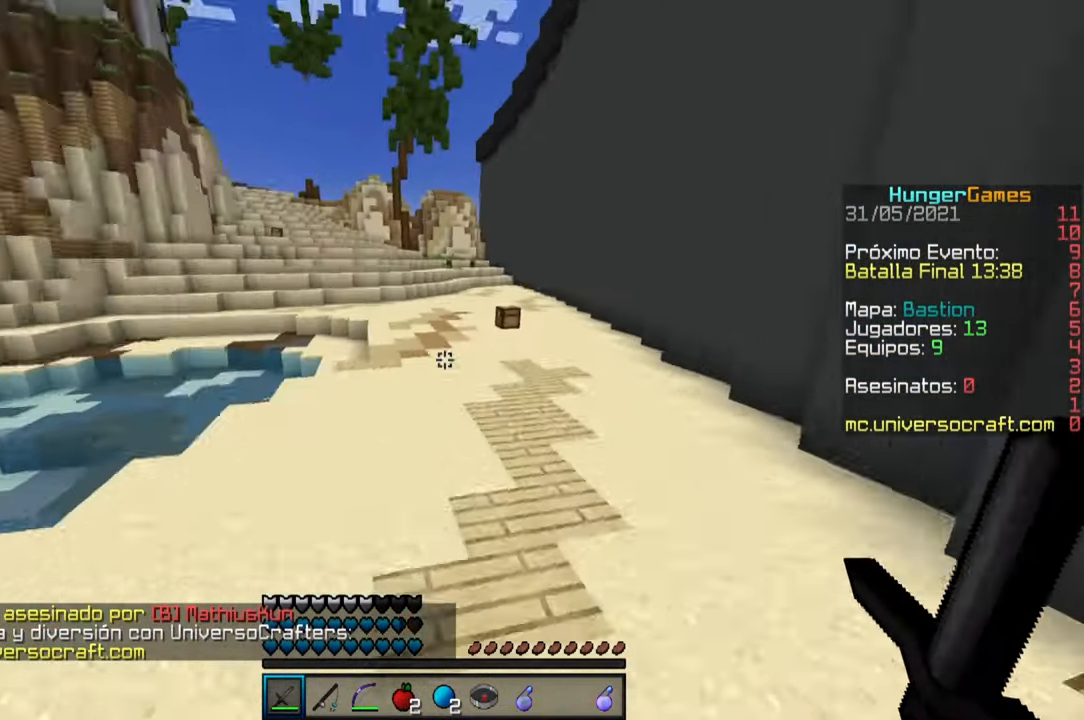
{"keys": ["space", "w"], "mouse": [], "events": []}
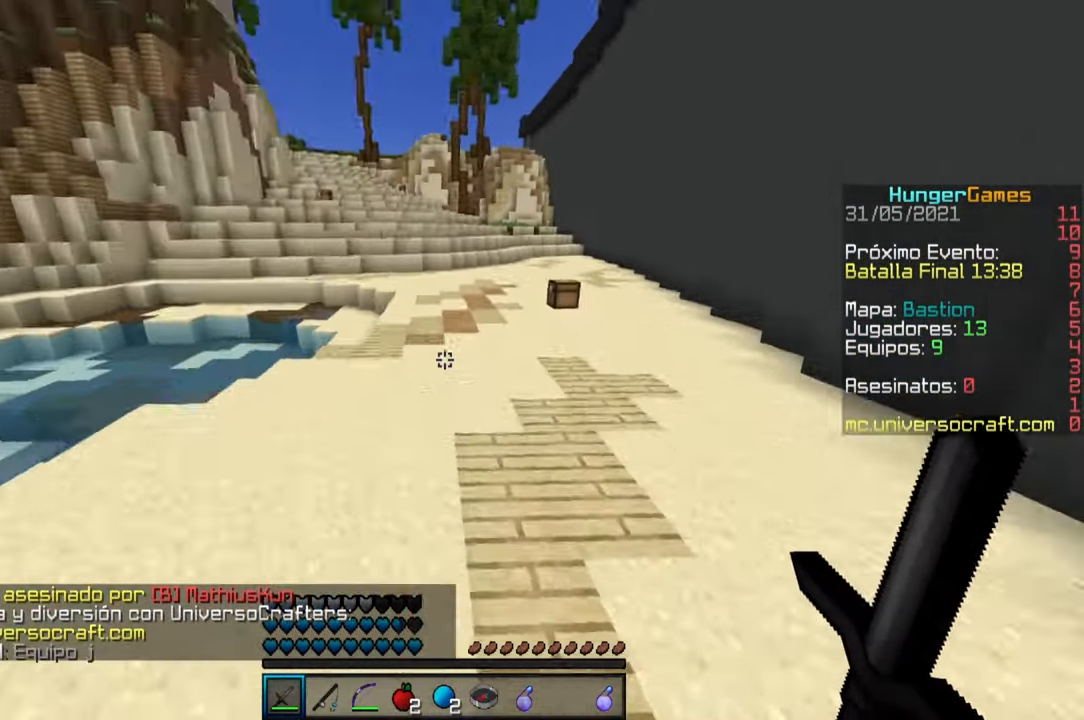
{"keys": ["space", "w"], "mouse": [], "events": []}
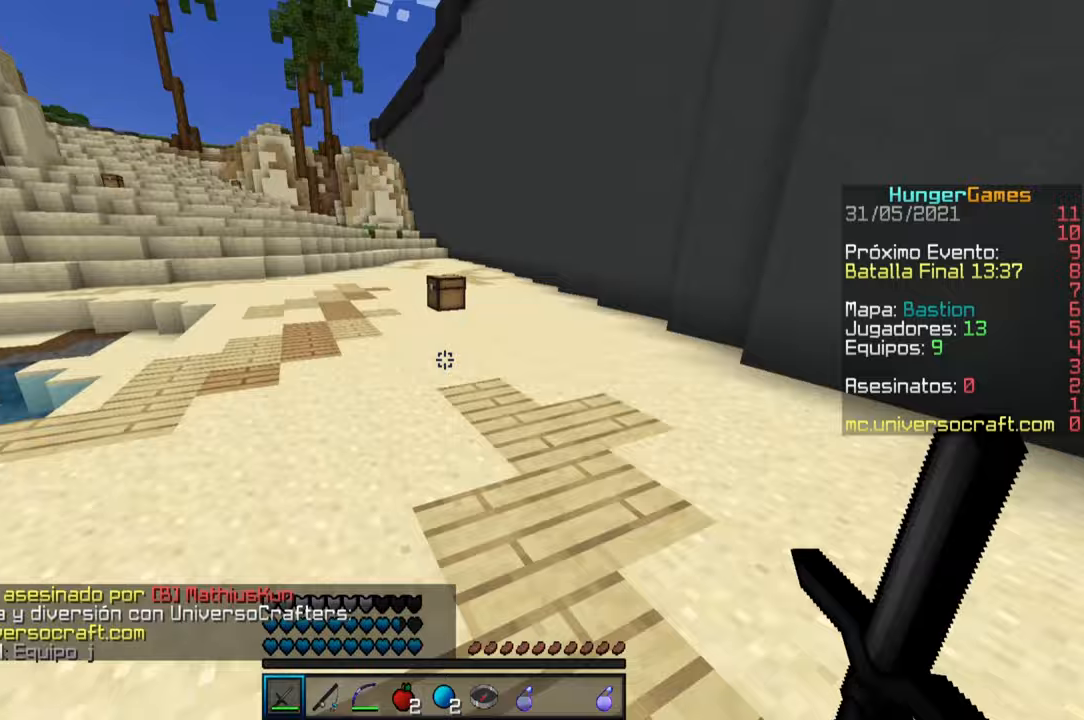
{"keys": ["space", "w"], "mouse": [], "events": []}
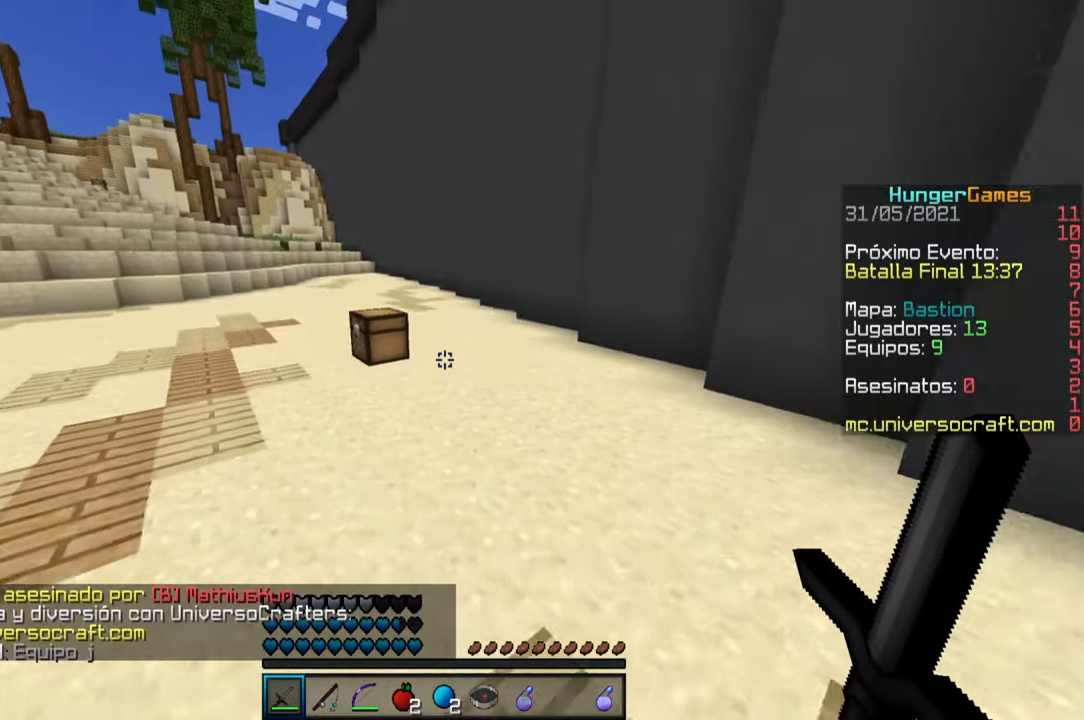
{"keys": ["d", "space", "w"], "mouse": [], "events": [[283, "d", "down"]]}
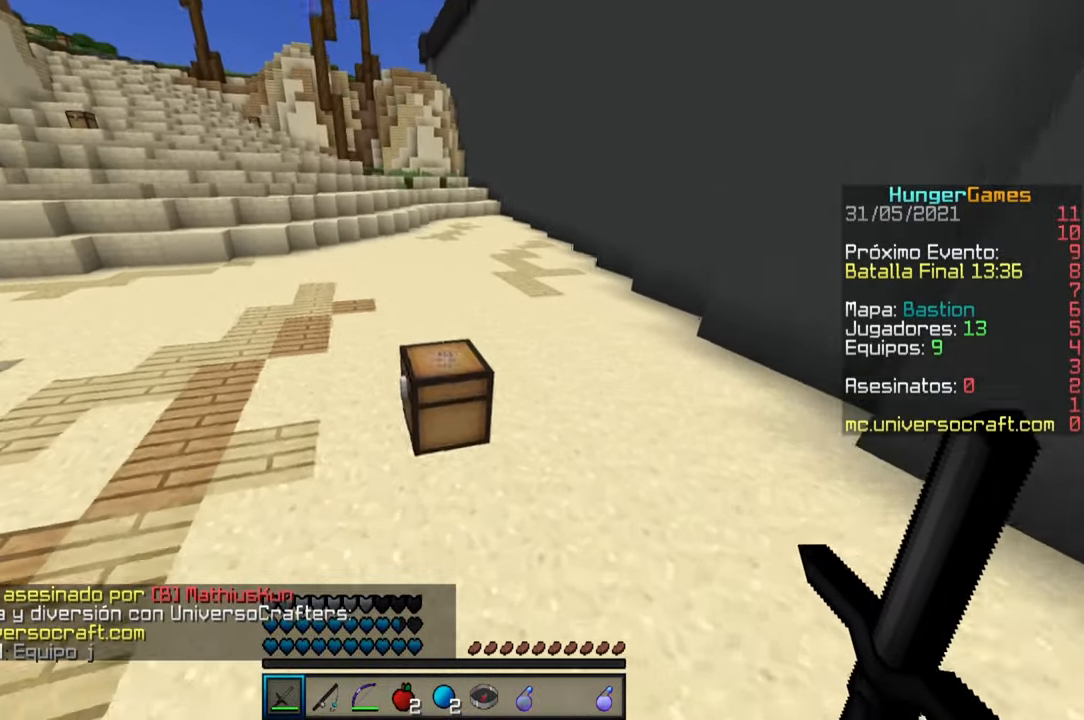
{"keys": ["d", "s"], "mouse": []}
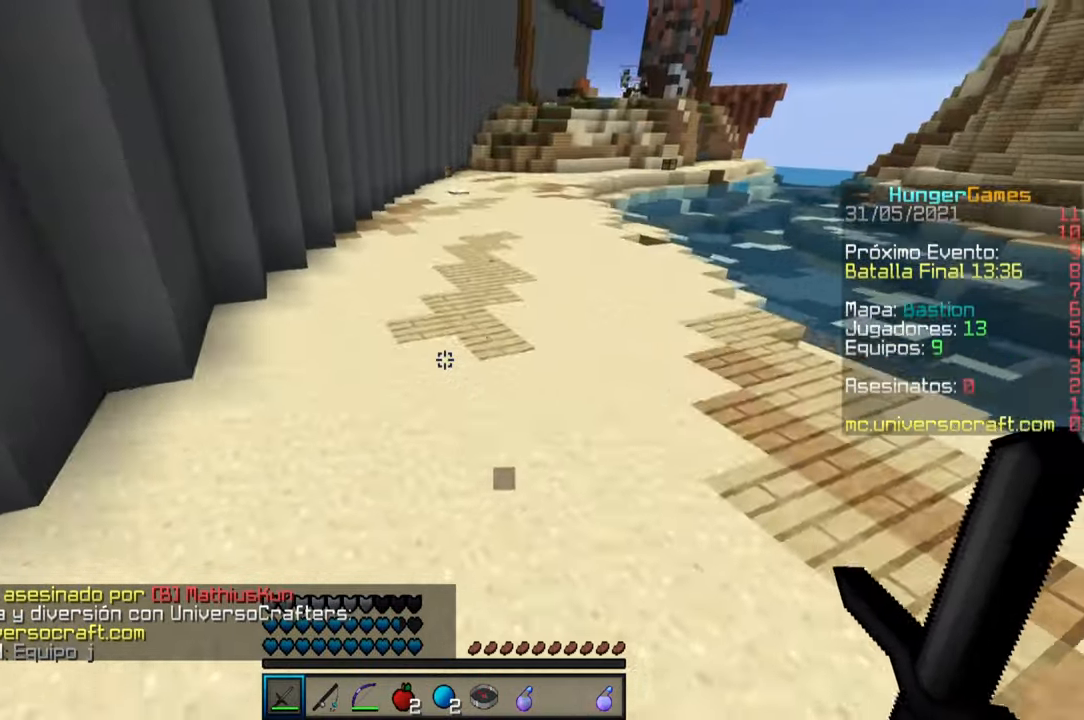
{"keys": ["d", "s"], "mouse": ["right"], "events": [[450, "mouse_right", "down"]]}